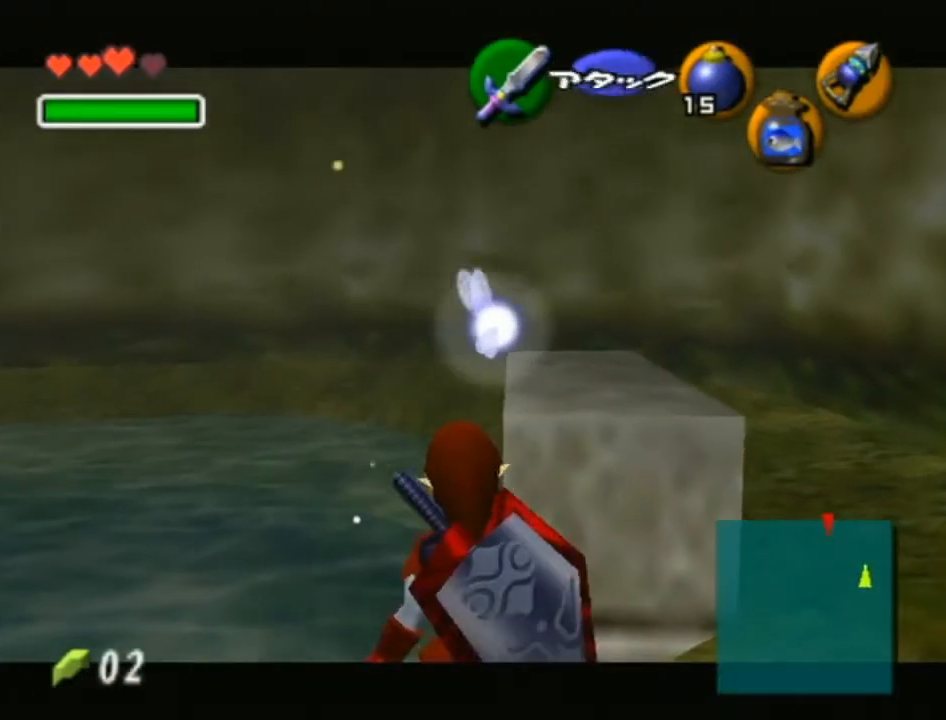
Gameplay with a controller (Nintendo layout); each line is a JSON object with the inputs held at the frame after it. "events" lists button and stick changes between this image and that frame as [ms after this image, input, new state], when the widget could be followed in between. Not read: L3 R3.
{"buttons": [], "left_stick": "center", "right_stick": "center", "events": [[67, "L1", "up"], [283, "left_stick", "up-right"], [450, "left_stick", "center"]]}
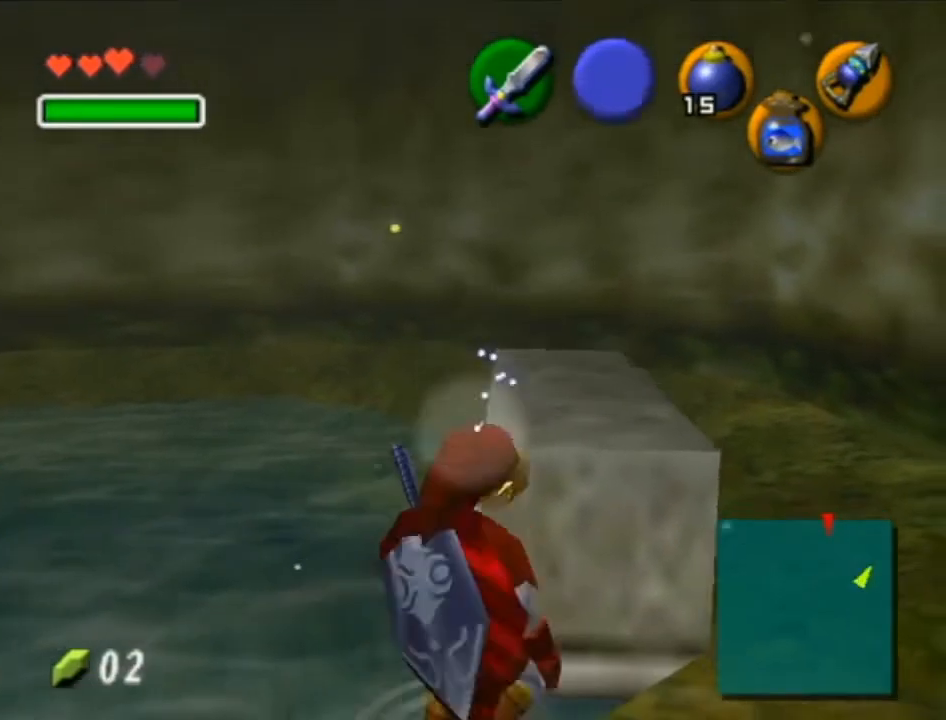
{"buttons": ["L1"], "left_stick": "center", "right_stick": "center", "events": [[67, "L1", "down"], [200, "A", "down"], [317, "A", "up"], [317, "L1", "up"], [417, "L1", "down"]]}
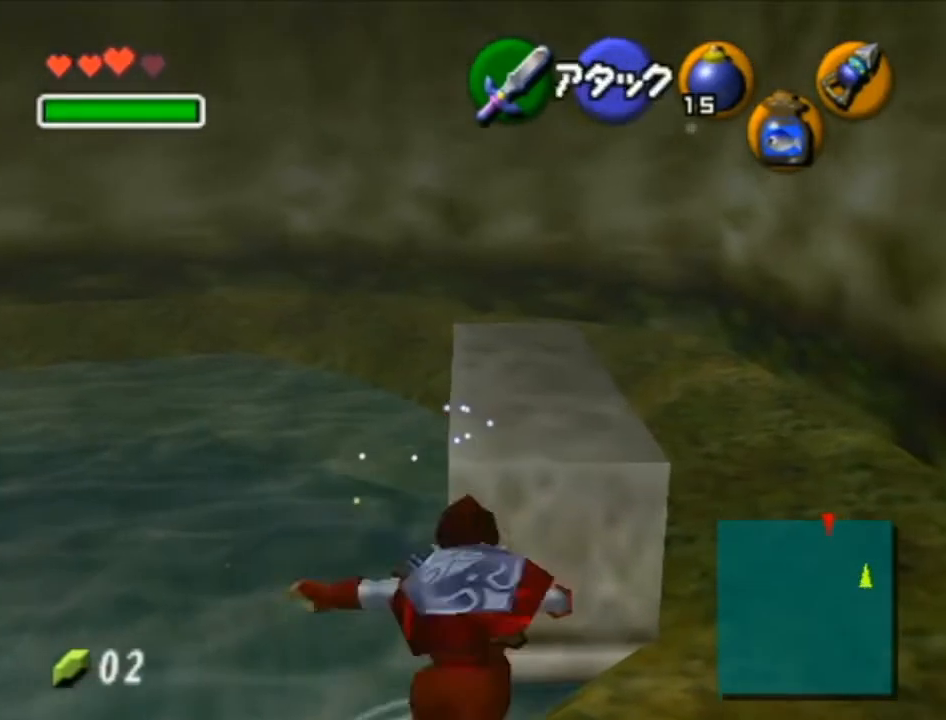
{"buttons": ["L1"], "left_stick": "center", "right_stick": "center", "events": []}
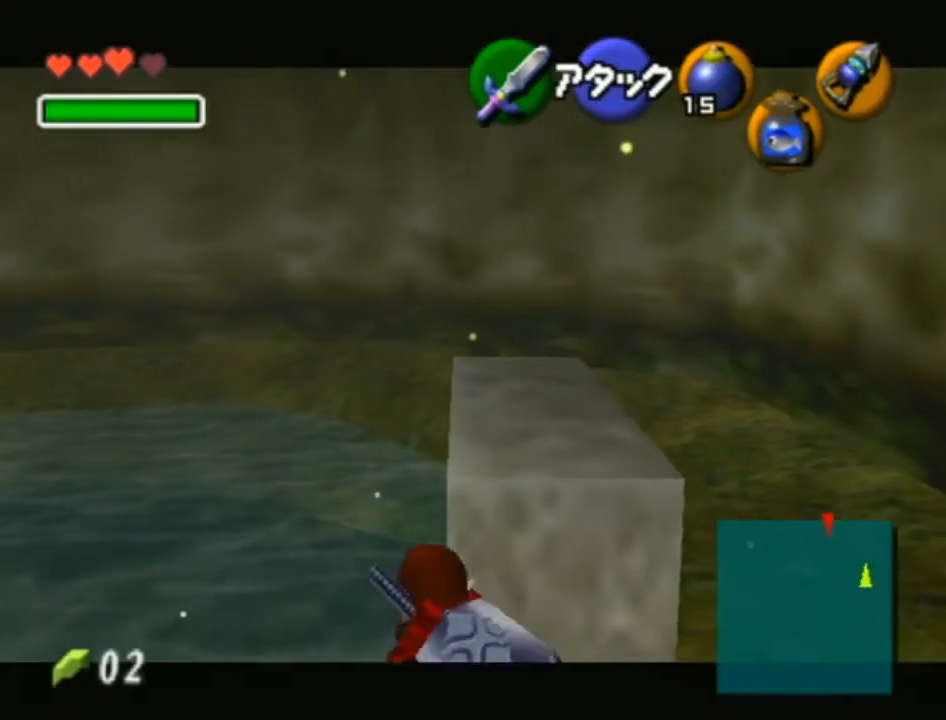
{"buttons": ["L1"], "left_stick": "center", "right_stick": "center", "events": []}
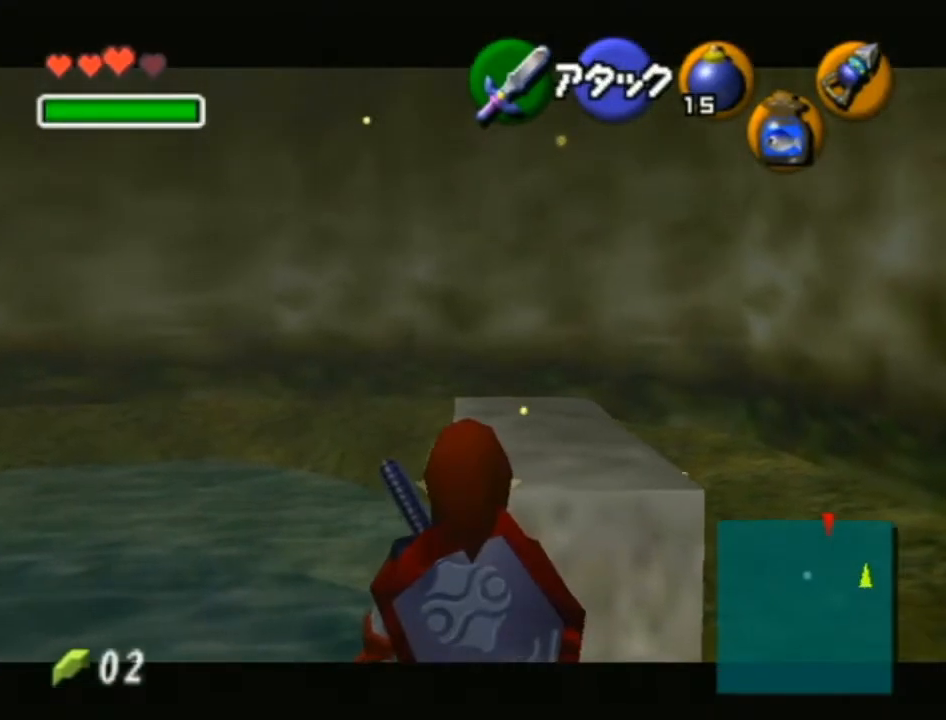
{"buttons": [], "left_stick": "center", "right_stick": "center", "events": [[100, "left_stick", "up"], [483, "left_stick", "center"], [500, "L1", "up"]]}
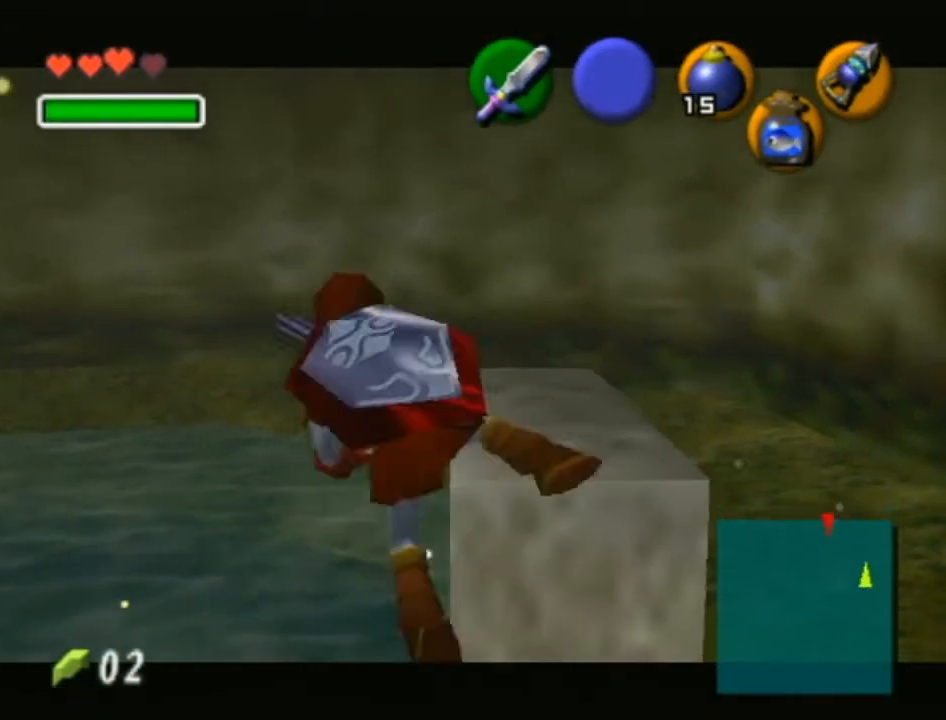
{"buttons": [], "left_stick": "center", "right_stick": "center", "events": []}
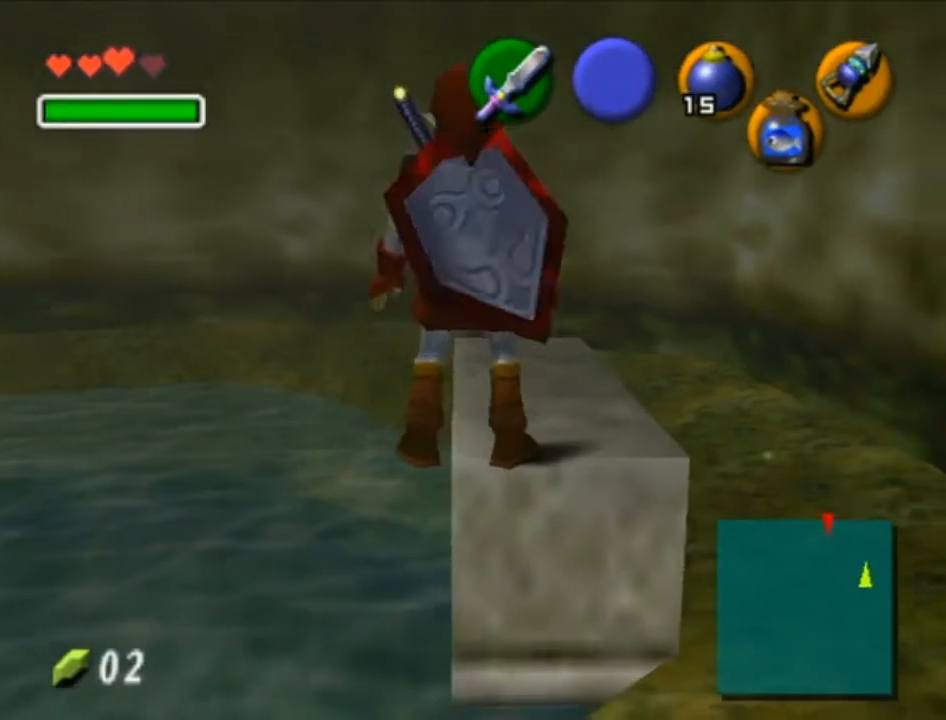
{"buttons": [], "left_stick": "center", "right_stick": "center", "events": [[417, "B", "down"], [500, "B", "up"]]}
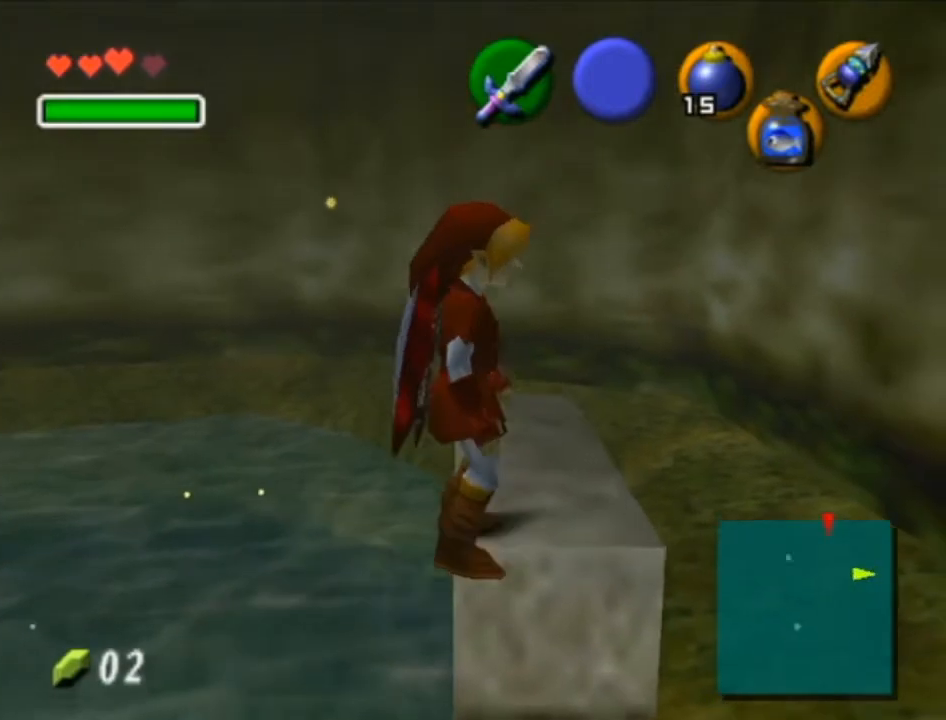
{"buttons": ["A"], "left_stick": "center", "right_stick": "center", "events": [[100, "A", "down"]]}
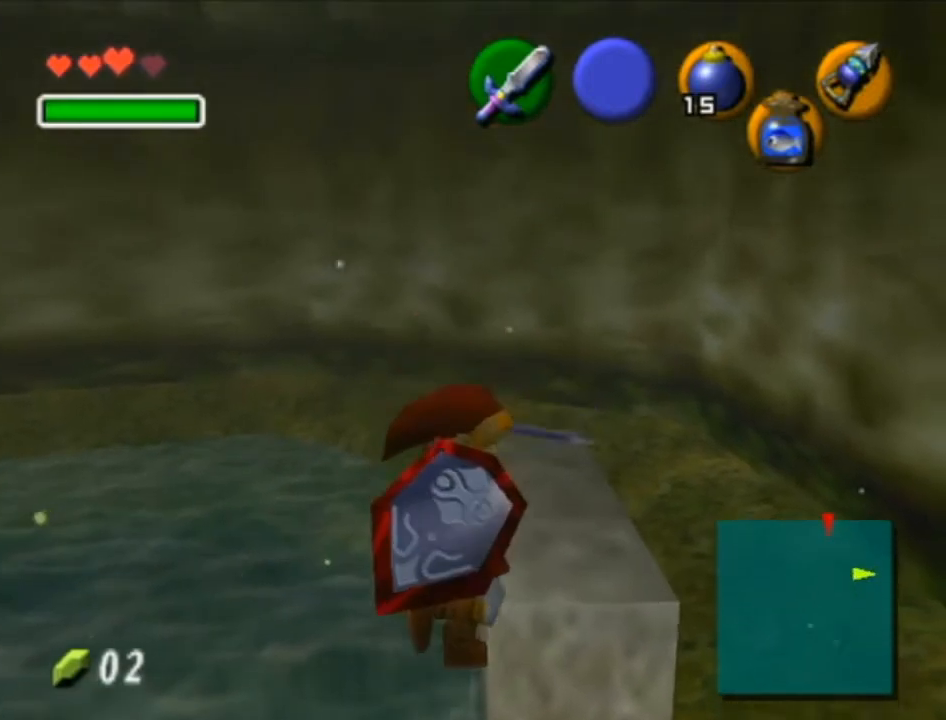
{"buttons": ["B"], "left_stick": "center", "right_stick": "center", "events": [[67, "A", "up"], [67, "B", "down"]]}
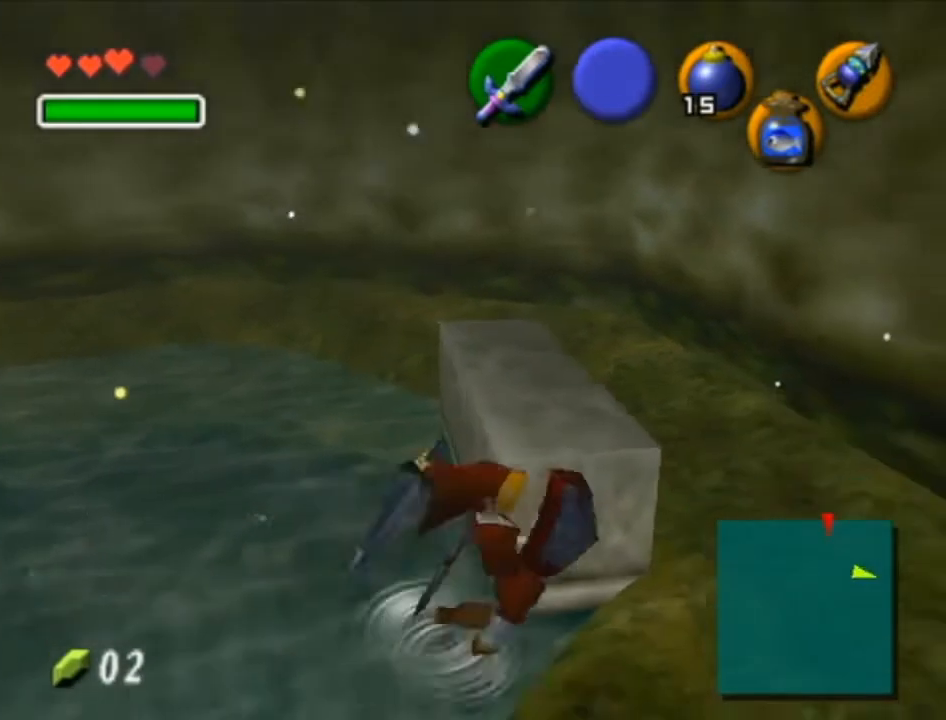
{"buttons": [], "left_stick": "up", "right_stick": "center", "events": [[67, "B", "up"], [200, "left_stick", "up"]]}
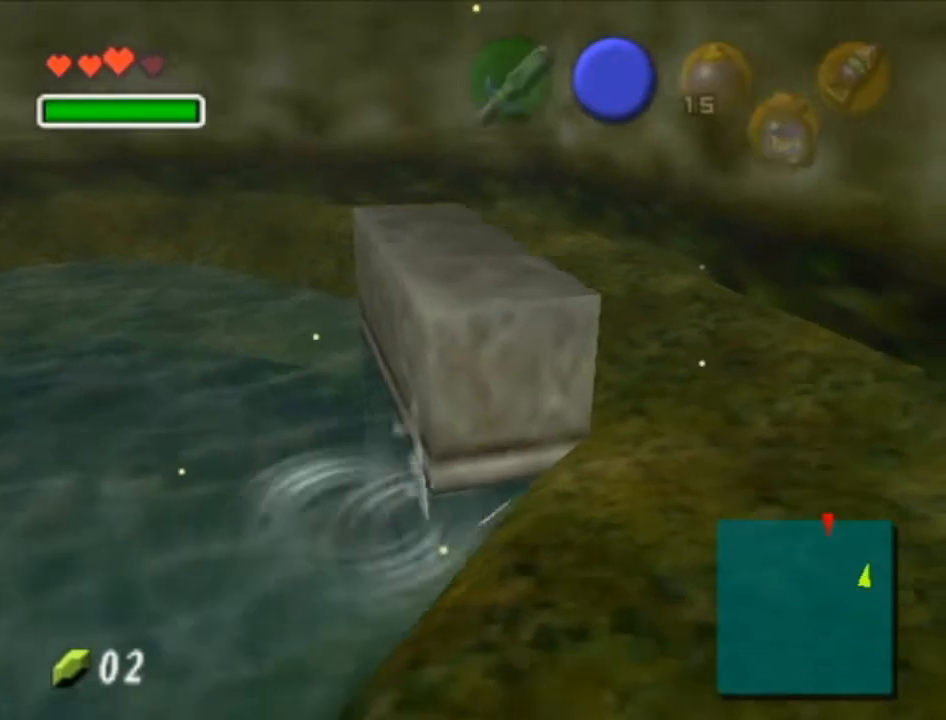
{"buttons": [], "left_stick": "up", "right_stick": "center", "events": []}
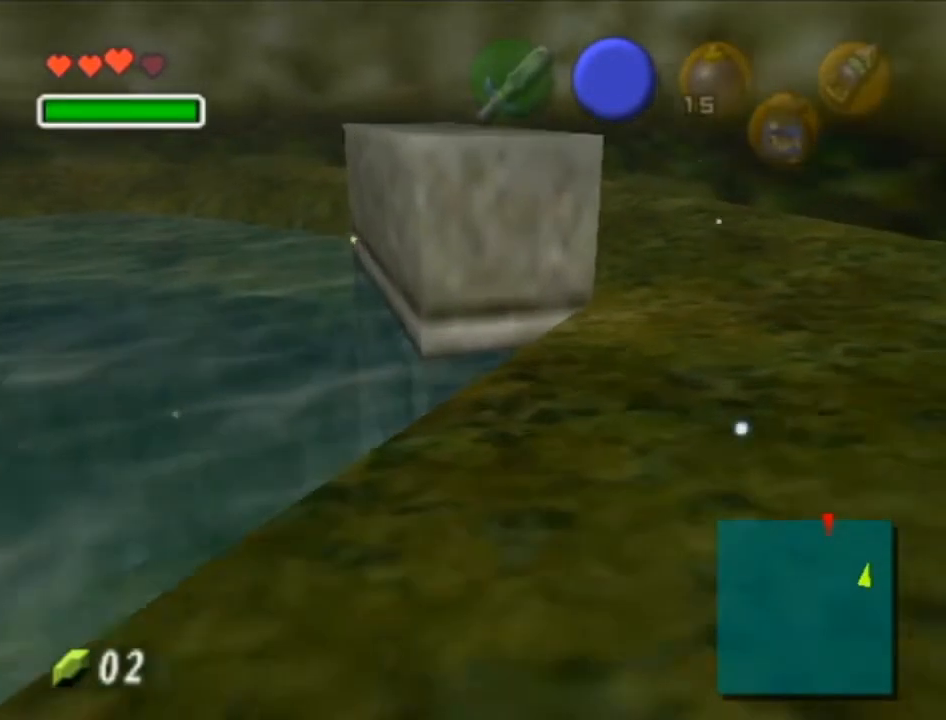
{"buttons": [], "left_stick": "center", "right_stick": "center", "events": [[383, "left_stick", "center"]]}
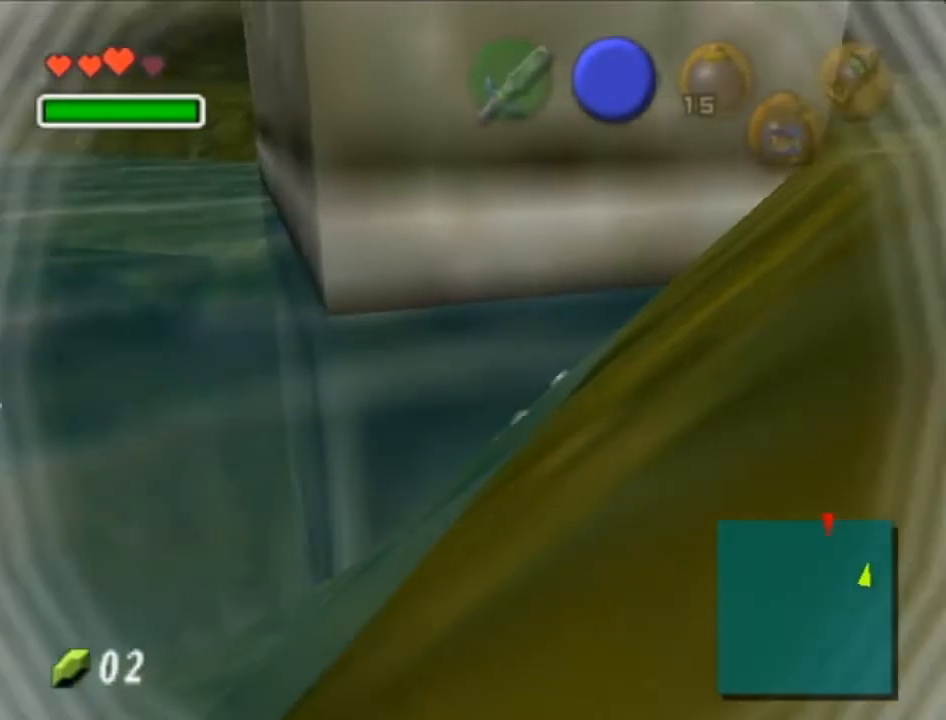
{"buttons": [], "left_stick": "center", "right_stick": "center", "events": []}
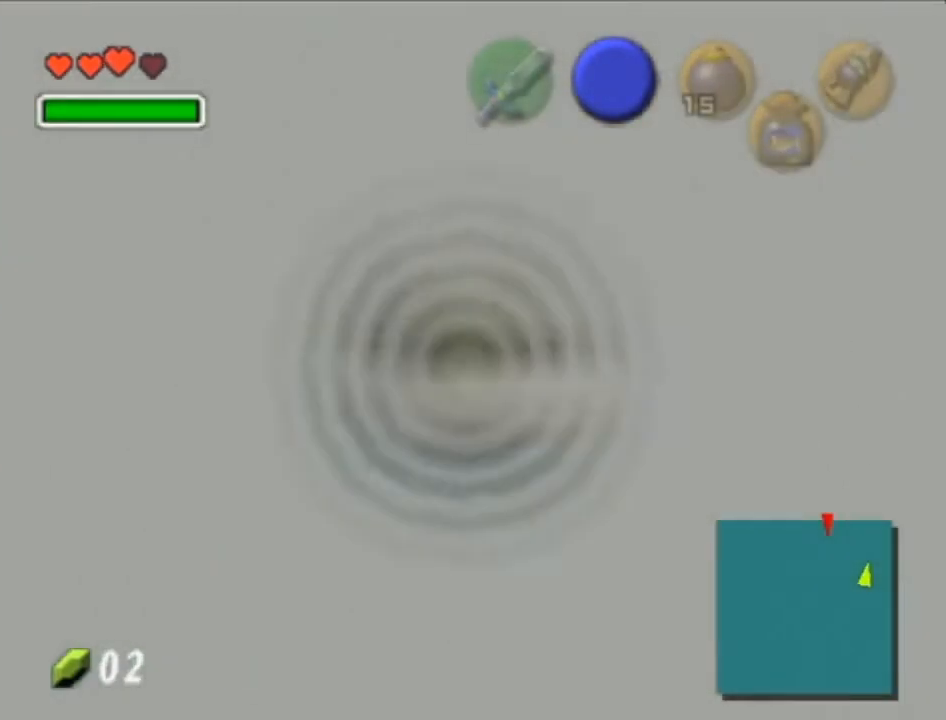
{"buttons": [], "left_stick": "center", "right_stick": "center", "events": []}
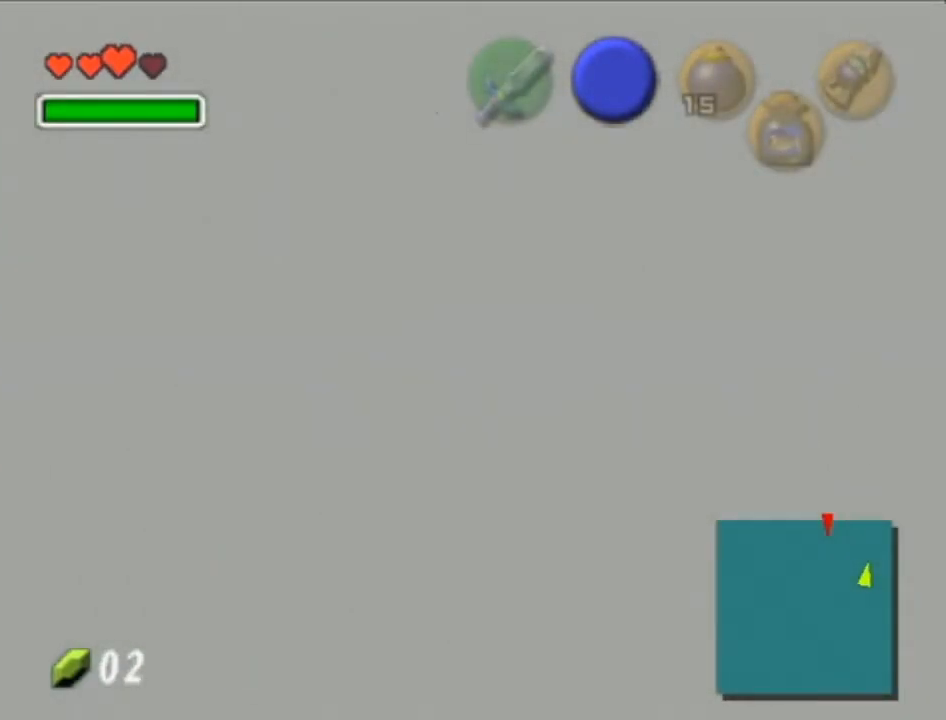
{"buttons": [], "left_stick": "up", "right_stick": "center", "events": [[500, "left_stick", "up"]]}
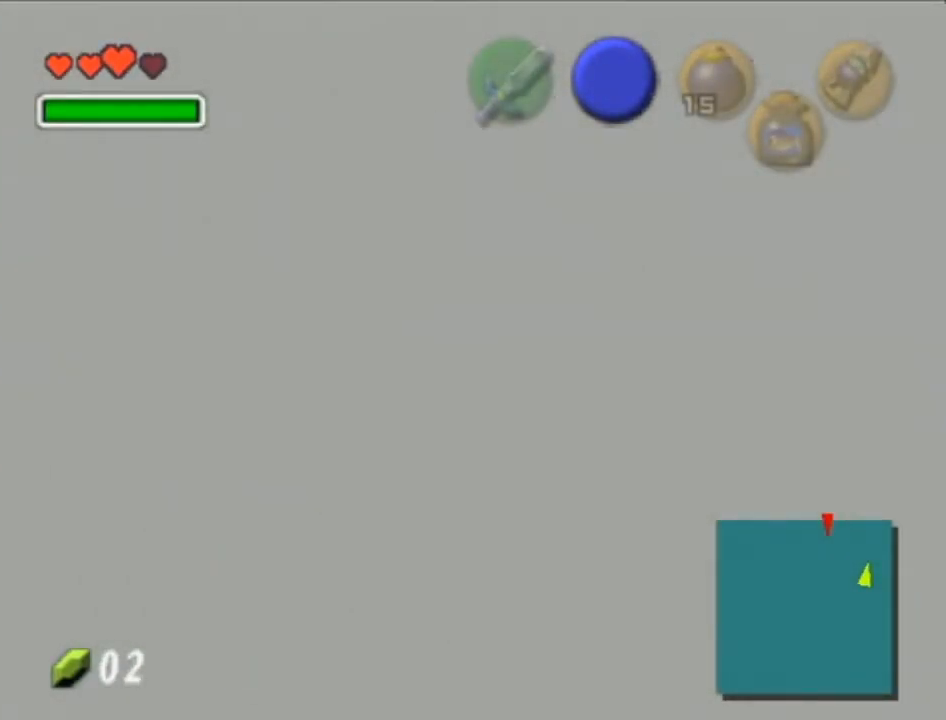
{"buttons": [], "left_stick": "up", "right_stick": "center", "events": []}
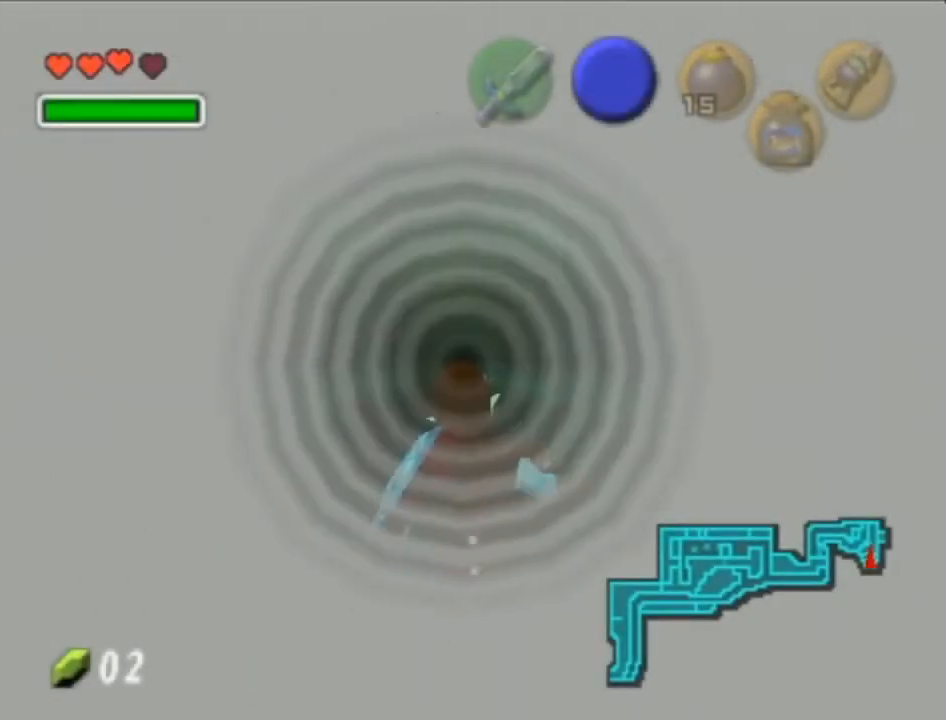
{"buttons": ["B"], "left_stick": "up", "right_stick": "center", "events": [[450, "B", "down"]]}
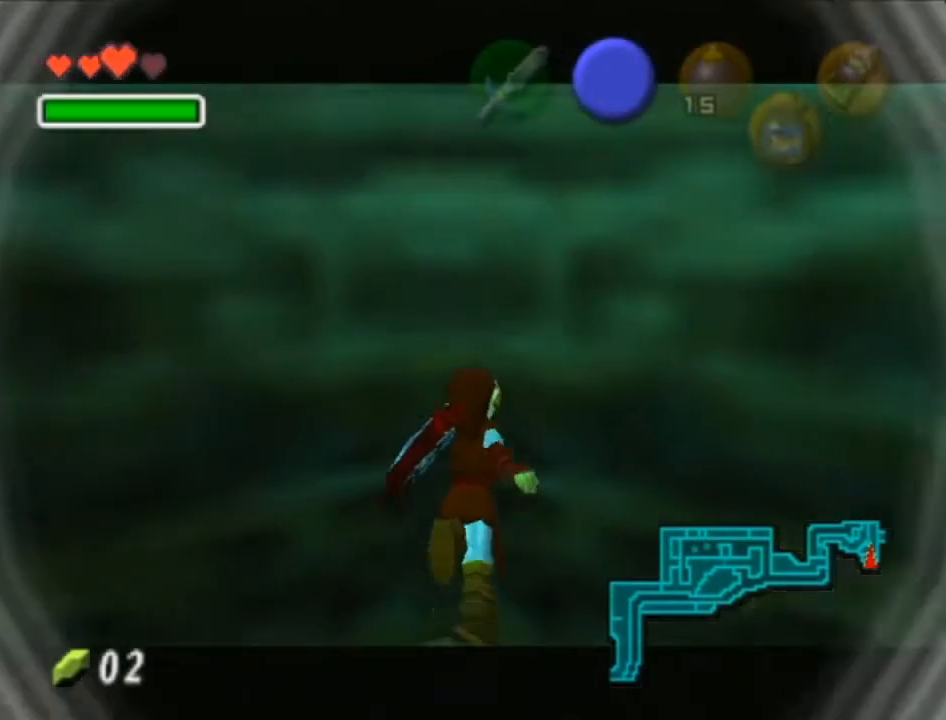
{"buttons": ["B"], "left_stick": "up", "right_stick": "center", "events": [[33, "B", "up"], [133, "B", "down"], [233, "B", "up"], [317, "B", "down"], [317, "L1", "down"], [417, "B", "up"], [500, "B", "down"], [500, "L1", "up"]]}
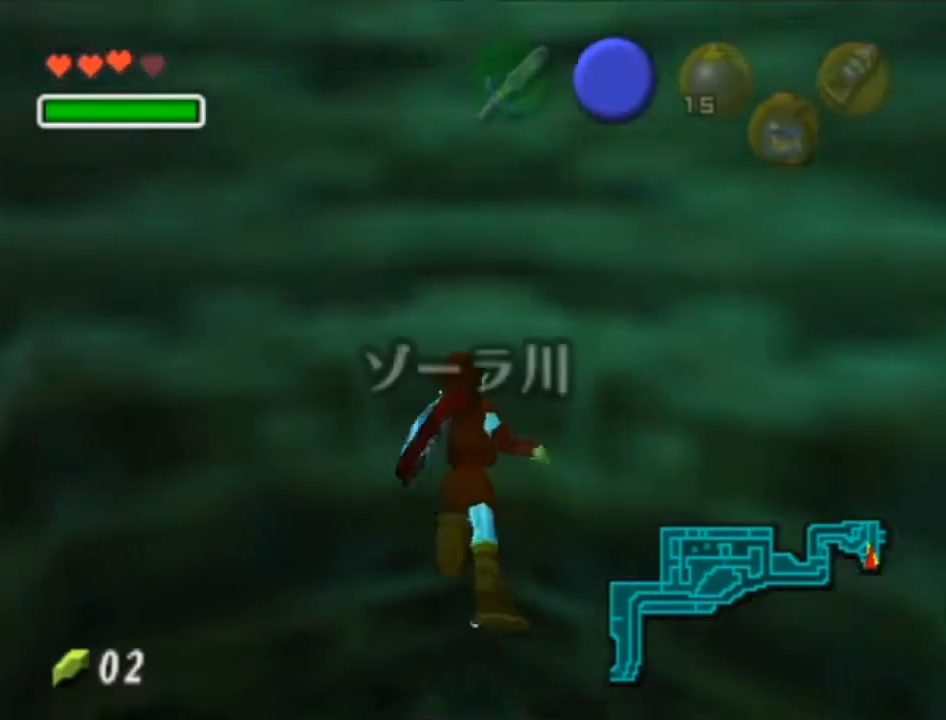
{"buttons": ["L1"], "left_stick": "up", "right_stick": "center", "events": [[100, "B", "up"], [167, "L1", "down"], [200, "B", "down"], [283, "B", "up"], [383, "B", "down"], [483, "B", "up"]]}
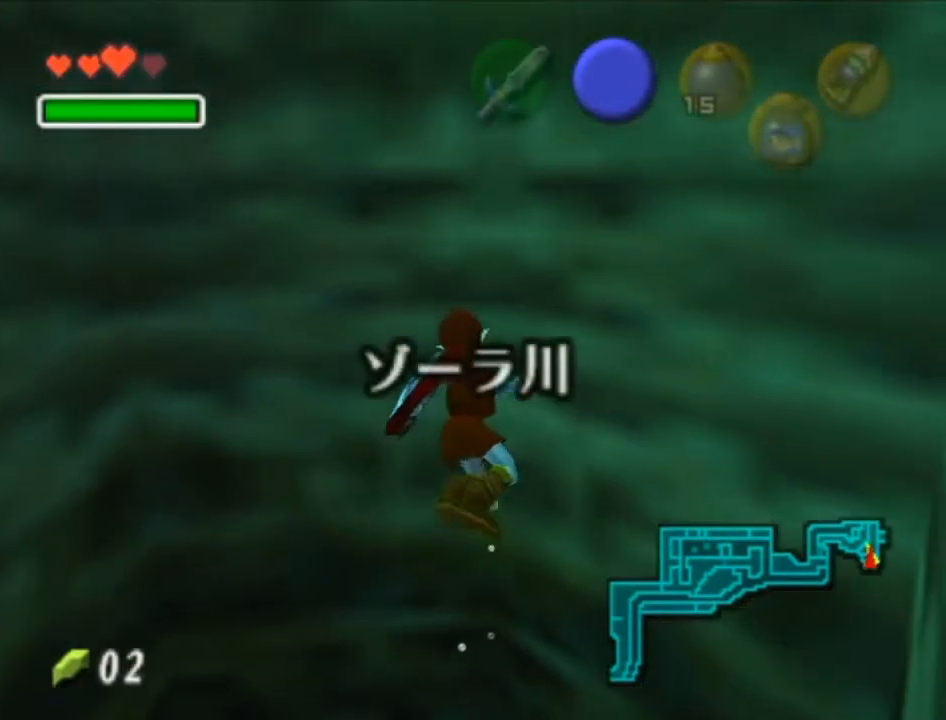
{"buttons": ["L1"], "left_stick": "up", "right_stick": "center", "events": [[67, "B", "down"], [167, "B", "up"], [250, "B", "down"], [317, "B", "up"], [417, "B", "down"], [500, "B", "up"]]}
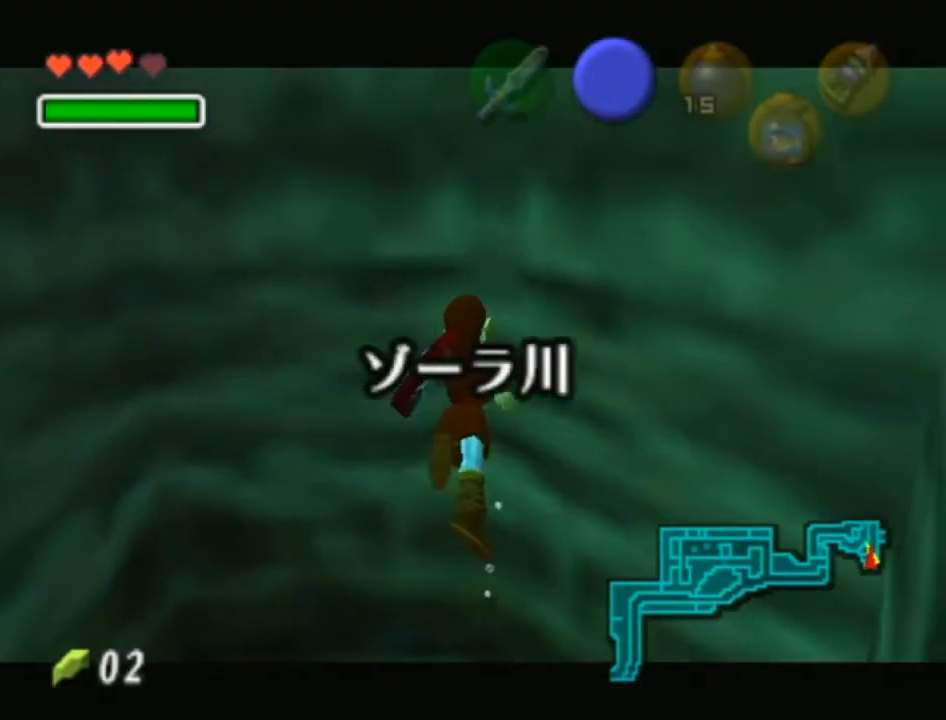
{"buttons": ["L1"], "left_stick": "up", "right_stick": "center", "events": [[100, "B", "down"], [167, "B", "up"], [233, "B", "down"], [350, "B", "up"], [450, "B", "down"], [483, "B", "up"]]}
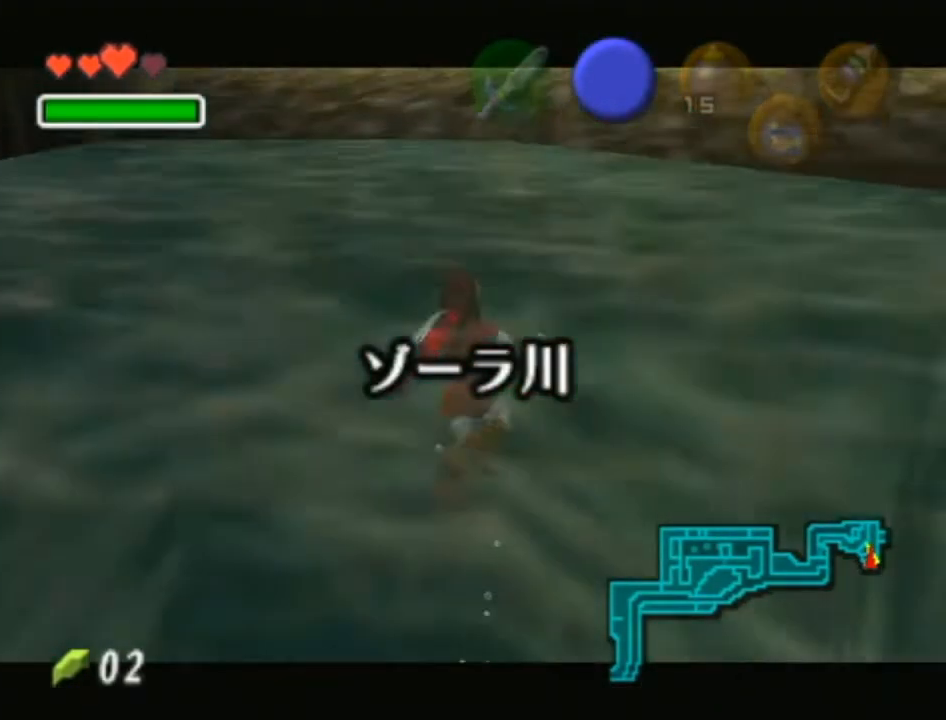
{"buttons": ["A", "L1"], "left_stick": "up", "right_stick": "center", "events": [[100, "B", "down"], [167, "B", "up"], [250, "B", "down"], [317, "B", "up"], [483, "A", "down"]]}
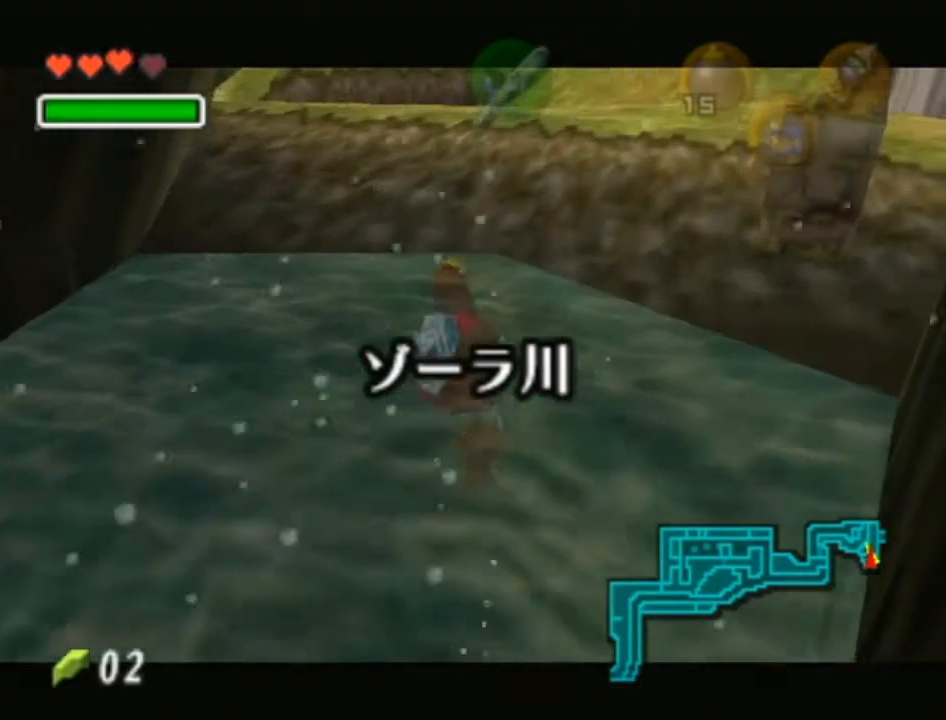
{"buttons": ["A", "L1"], "left_stick": "up", "right_stick": "center", "events": [[67, "A", "up"], [167, "A", "down"], [250, "A", "up"], [317, "A", "down"], [417, "A", "up"], [500, "A", "down"]]}
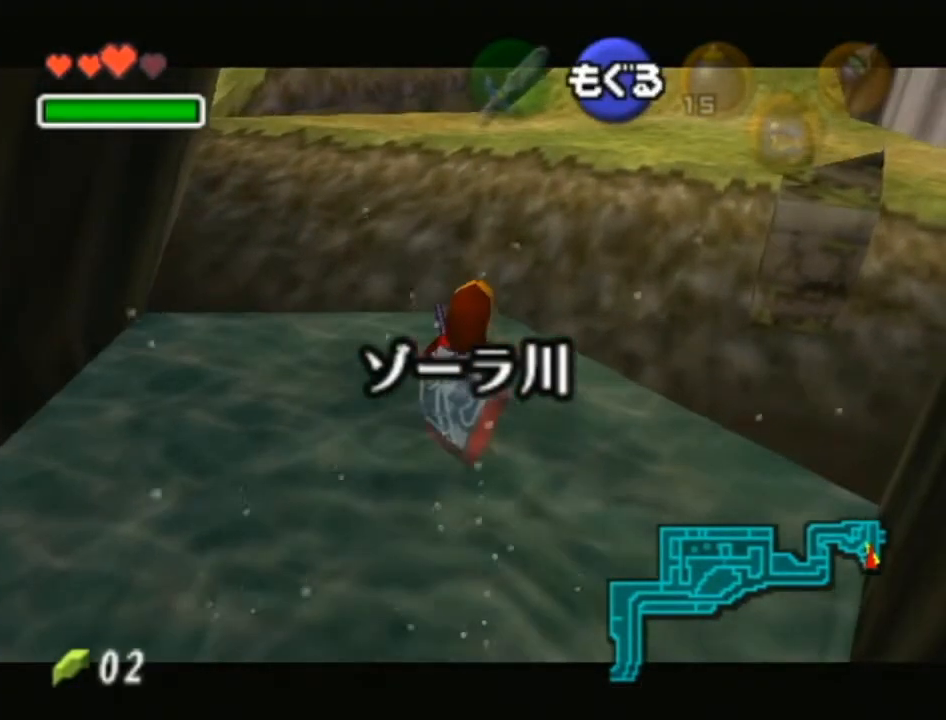
{"buttons": ["L1"], "left_stick": "up", "right_stick": "center", "events": [[100, "A", "up"], [167, "A", "down"], [250, "A", "up"], [350, "A", "down"], [450, "A", "up"]]}
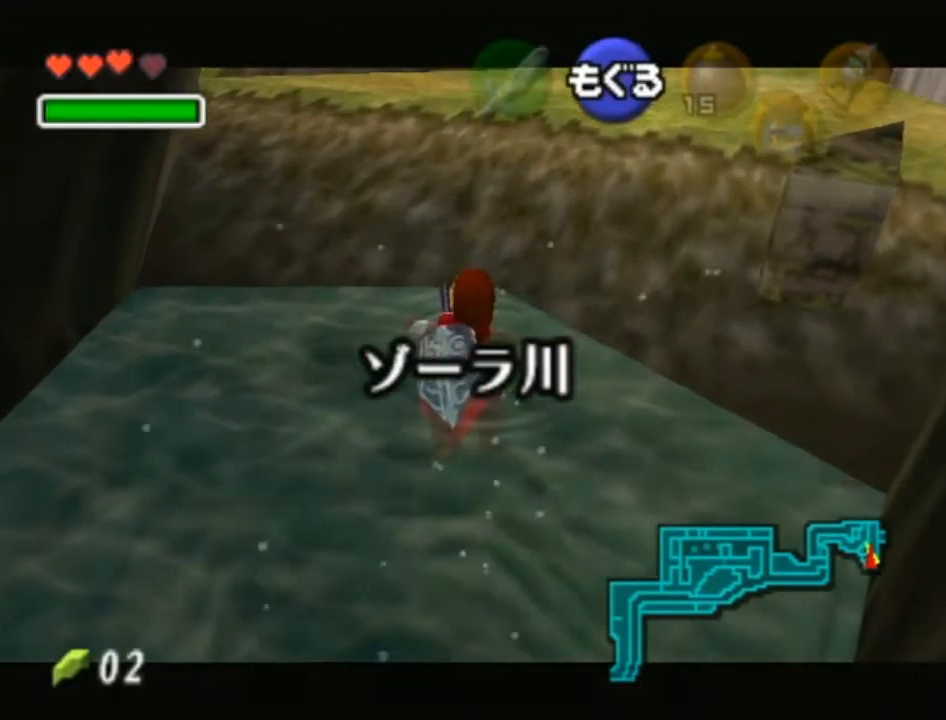
{"buttons": ["L1"], "left_stick": "up", "right_stick": "center", "events": [[33, "A", "down"], [100, "A", "up"], [200, "A", "down"], [283, "A", "up"], [350, "A", "down"], [483, "A", "up"]]}
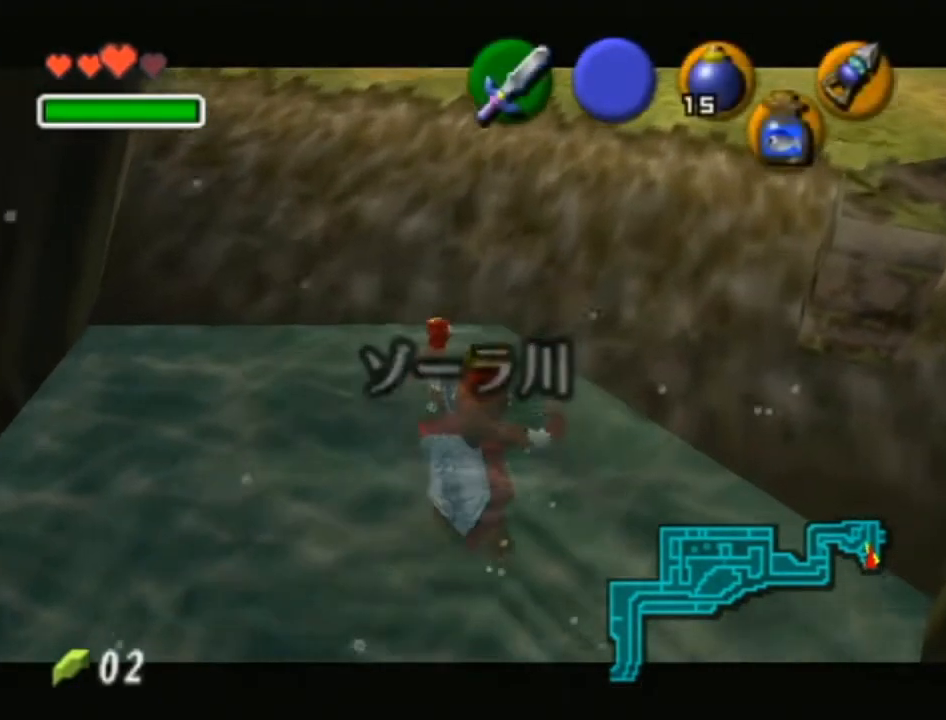
{"buttons": ["L1"], "left_stick": "up", "right_stick": "center", "events": []}
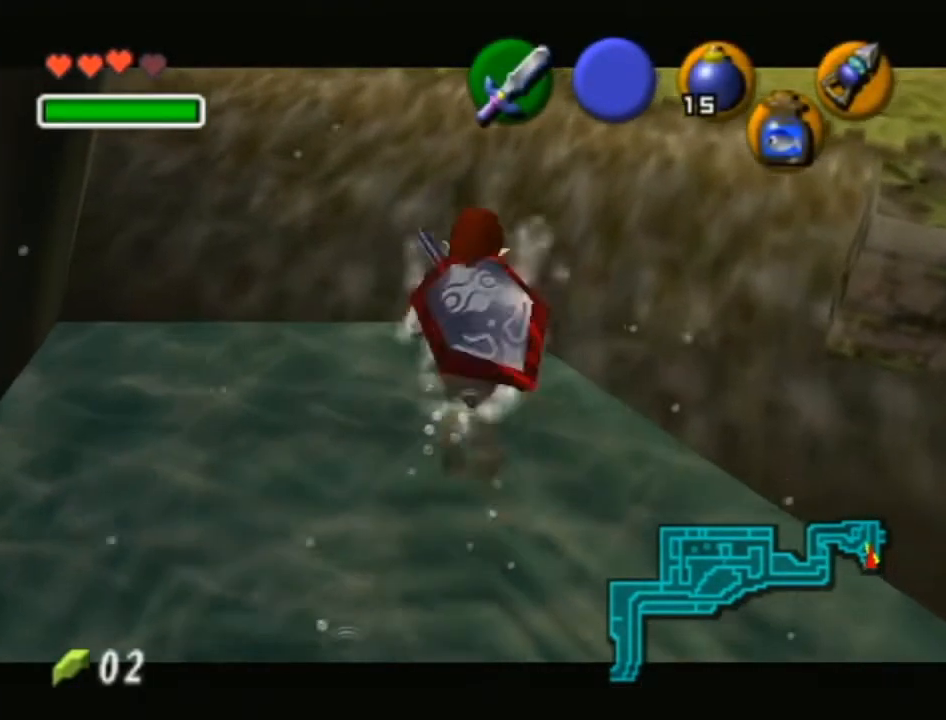
{"buttons": ["L1"], "left_stick": "up", "right_stick": "center", "events": []}
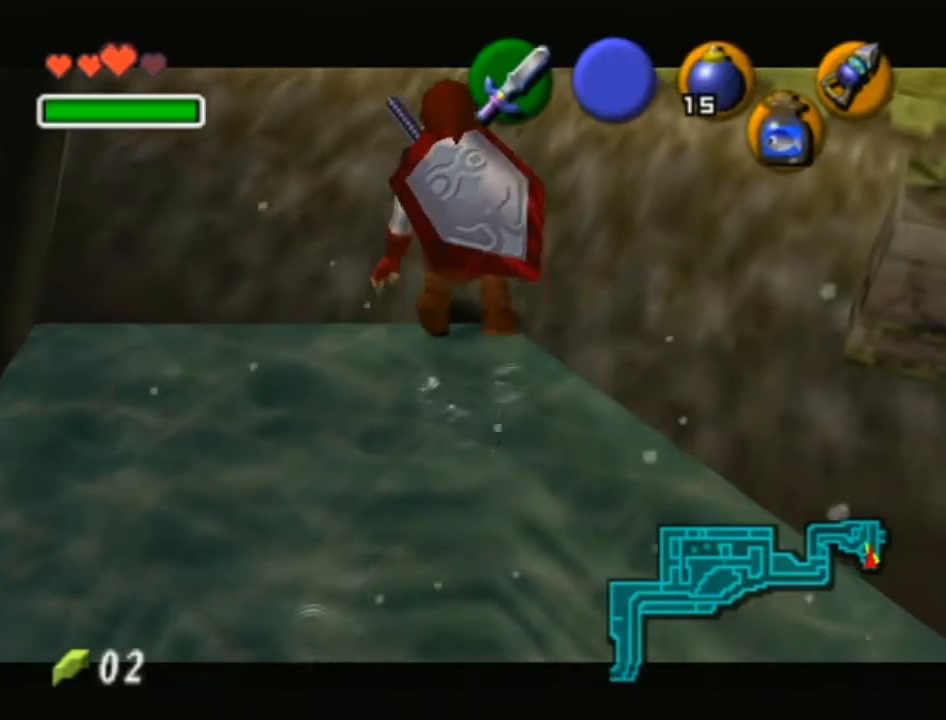
{"buttons": ["L1"], "left_stick": "up-right", "right_stick": "center", "events": [[317, "left_stick", "up-right"]]}
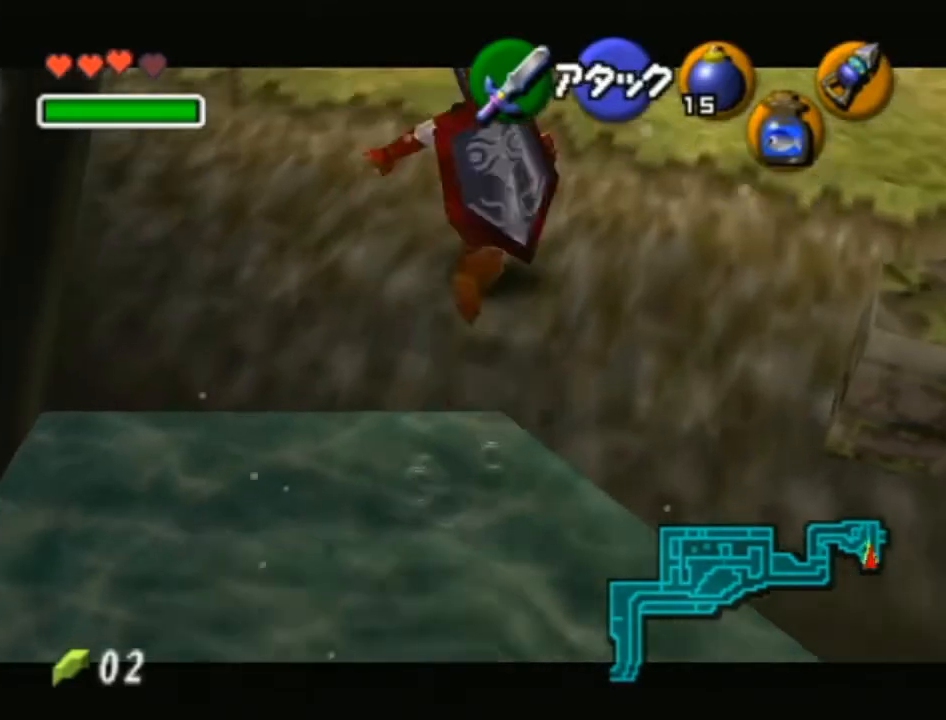
{"buttons": ["L1"], "left_stick": "up-right", "right_stick": "center", "events": [[100, "A", "down"], [283, "A", "up"]]}
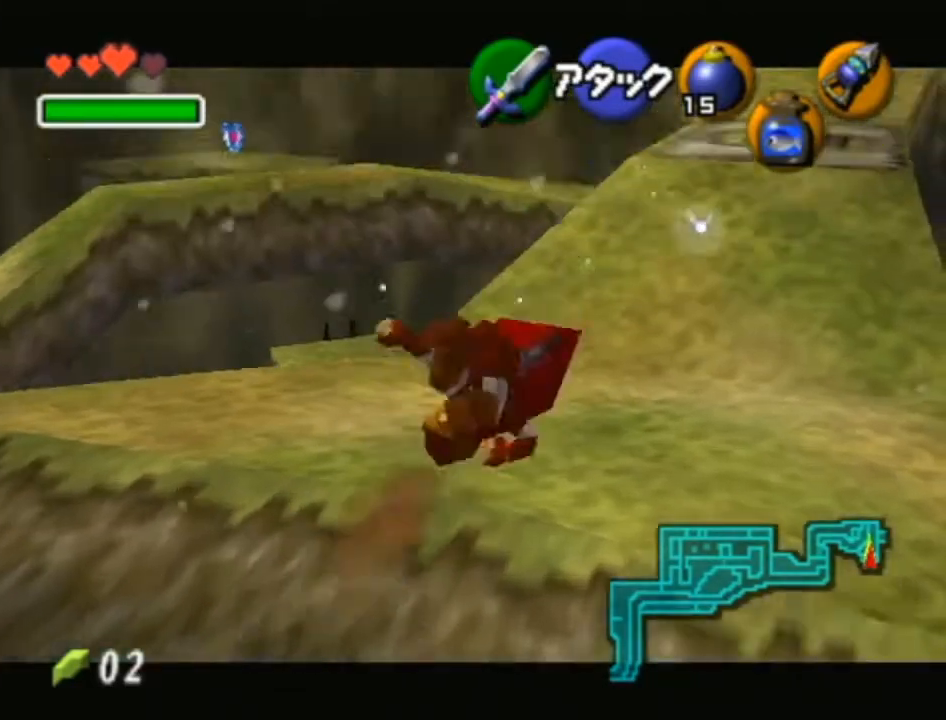
{"buttons": ["A", "L1"], "left_stick": "up-right", "right_stick": "center", "events": [[383, "A", "down"]]}